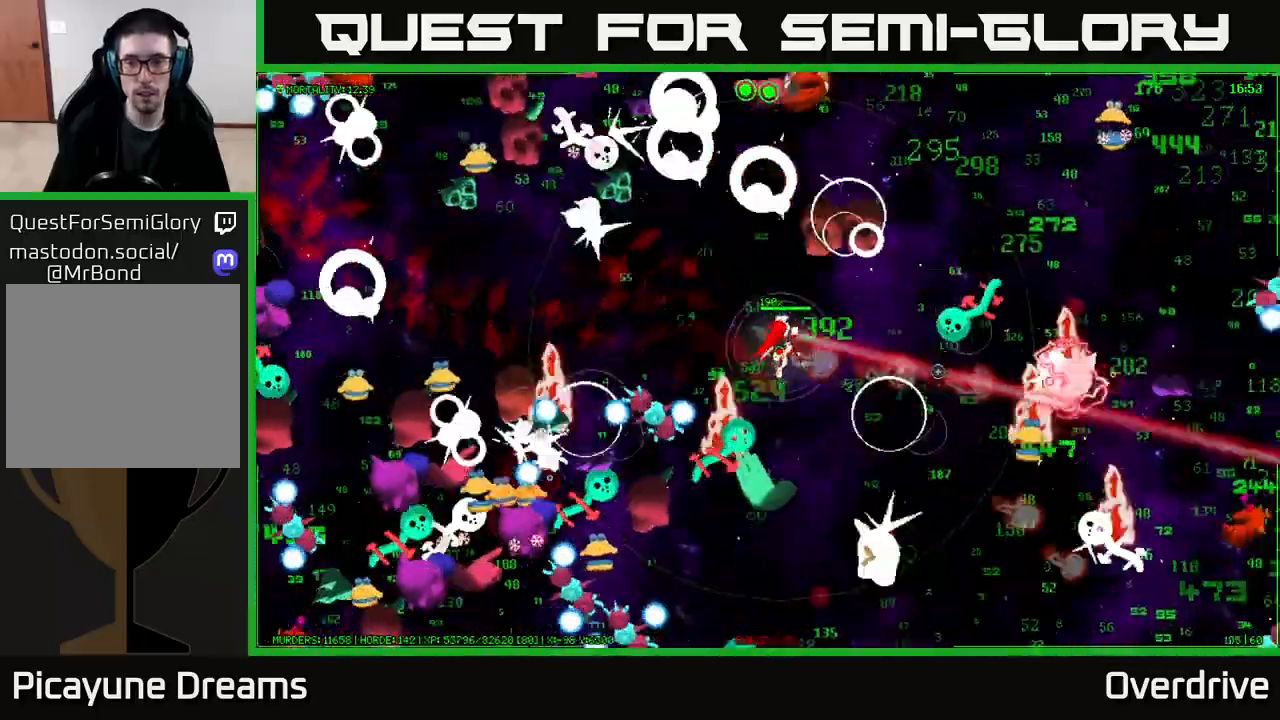
Gameplay with a controller (Xbox layout); each line is a JSON object with the inputs held at the frame after it. "events" lists button and stick changes between this image and that frame as [ms after this image, input, new state], when the widget could be followed in between.
{"buttons": [], "left_stick": "up-right", "right_stick": "up-left", "events": [[100, "left_stick", "right"], [117, "right_stick", "up-right"], [283, "left_stick", "up-right"], [467, "right_stick", "up-left"]]}
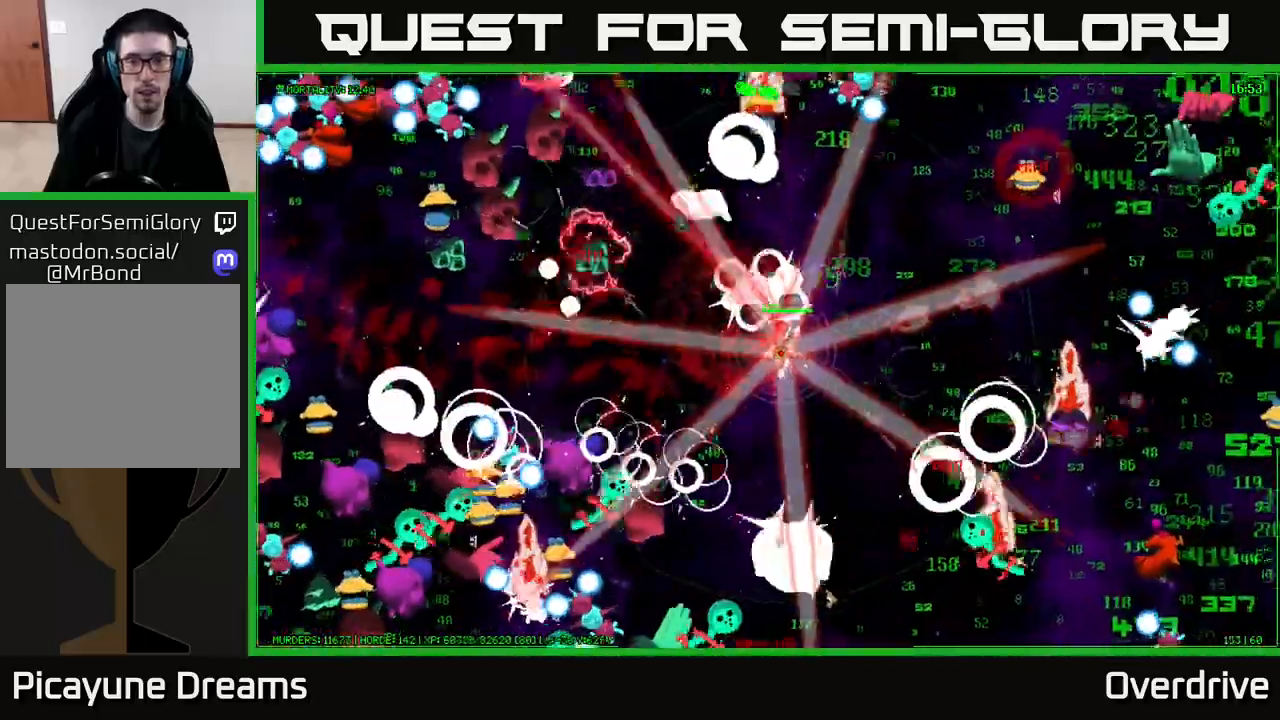
{"buttons": [], "left_stick": "up-right", "right_stick": "up", "events": [[233, "right_stick", "up"]]}
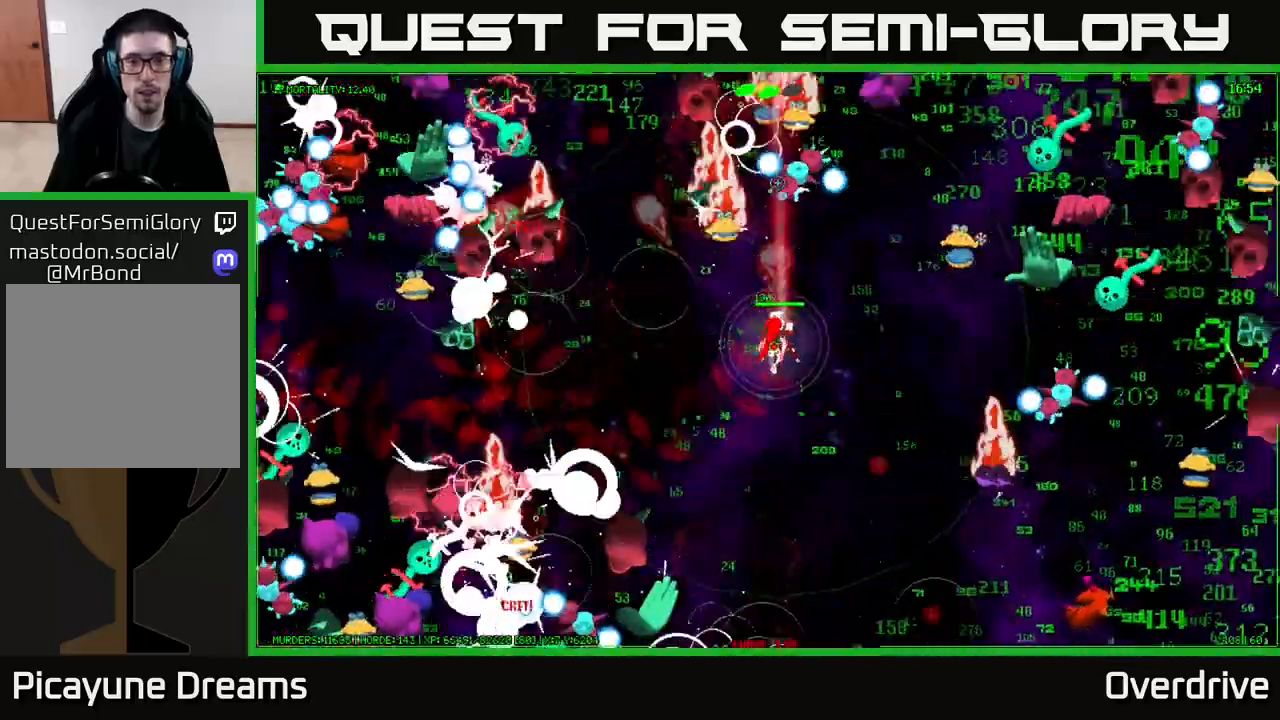
{"buttons": [], "left_stick": "down-left", "right_stick": "up-left", "events": [[83, "right_stick", "up-left"], [300, "right_stick", "up"], [367, "left_stick", "up-left"], [433, "left_stick", "down-left"], [450, "right_stick", "up-left"]]}
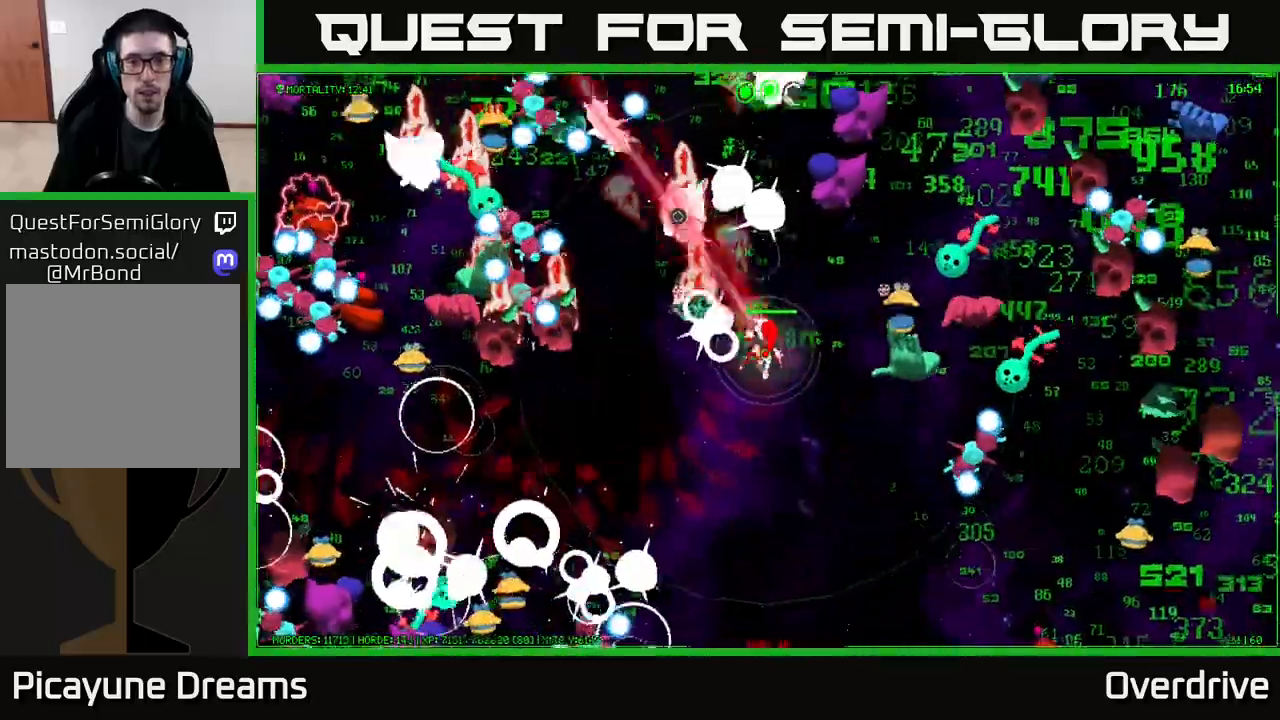
{"buttons": [], "left_stick": "down-left", "right_stick": "up-left", "events": [[233, "right_stick", "left"], [400, "right_stick", "up-left"]]}
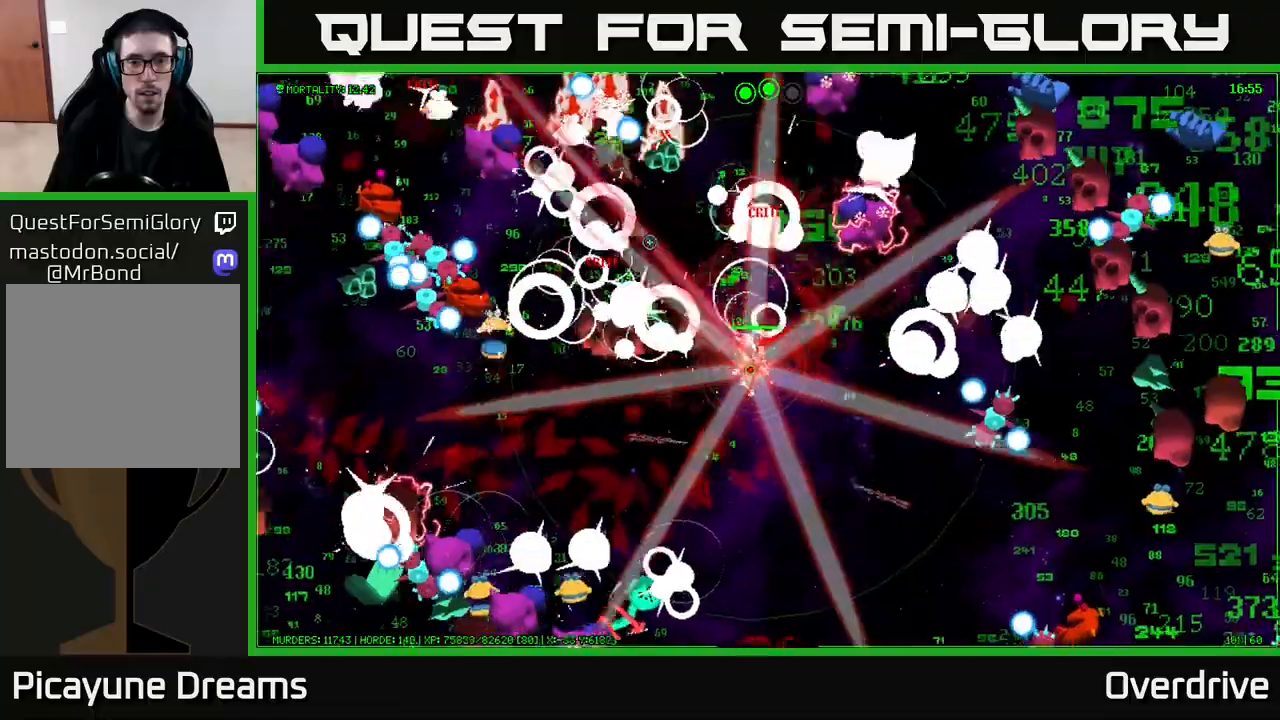
{"buttons": [], "left_stick": "left", "right_stick": "left", "events": [[50, "right_stick", "left"], [183, "right_stick", "up-left"], [317, "left_stick", "left"], [367, "right_stick", "left"]]}
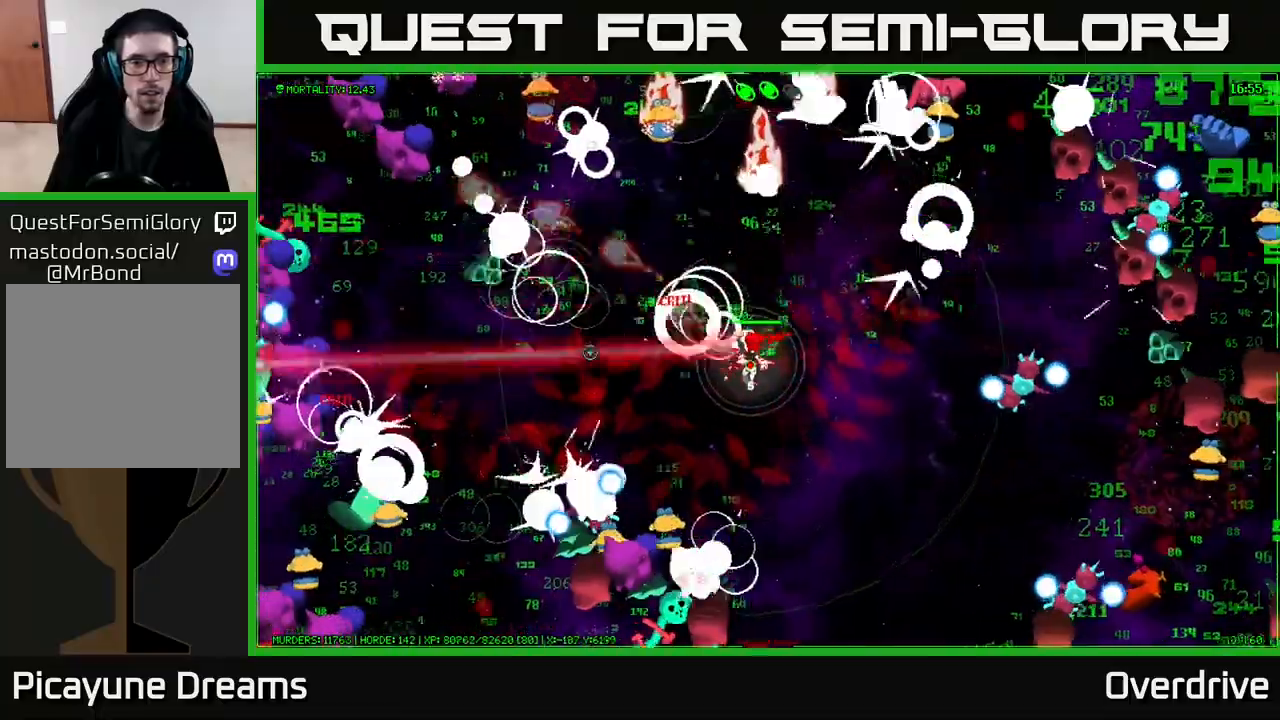
{"buttons": [], "left_stick": "left", "right_stick": "left", "events": [[17, "right_stick", "up-left"], [500, "right_stick", "left"]]}
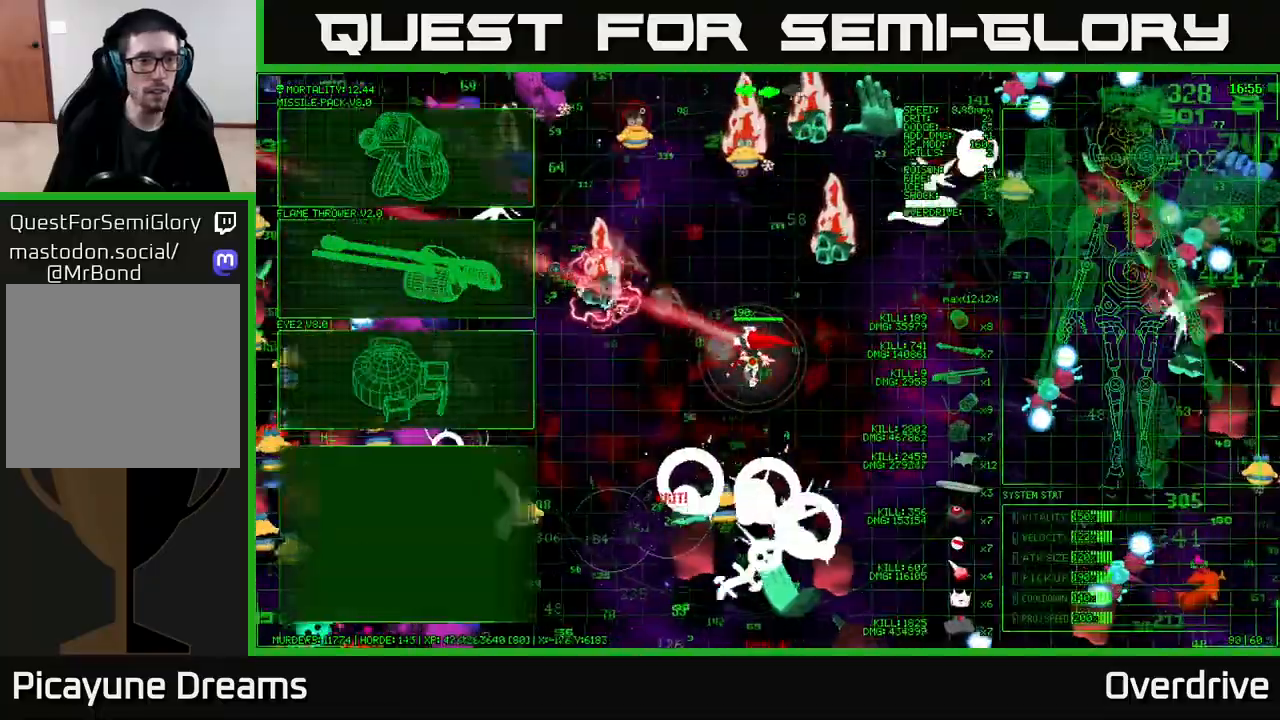
{"buttons": [], "left_stick": "up-left", "right_stick": "center", "events": [[17, "left_stick", "up-left"], [300, "right_stick", "center"], [317, "left_stick", "center"], [500, "left_stick", "up-left"]]}
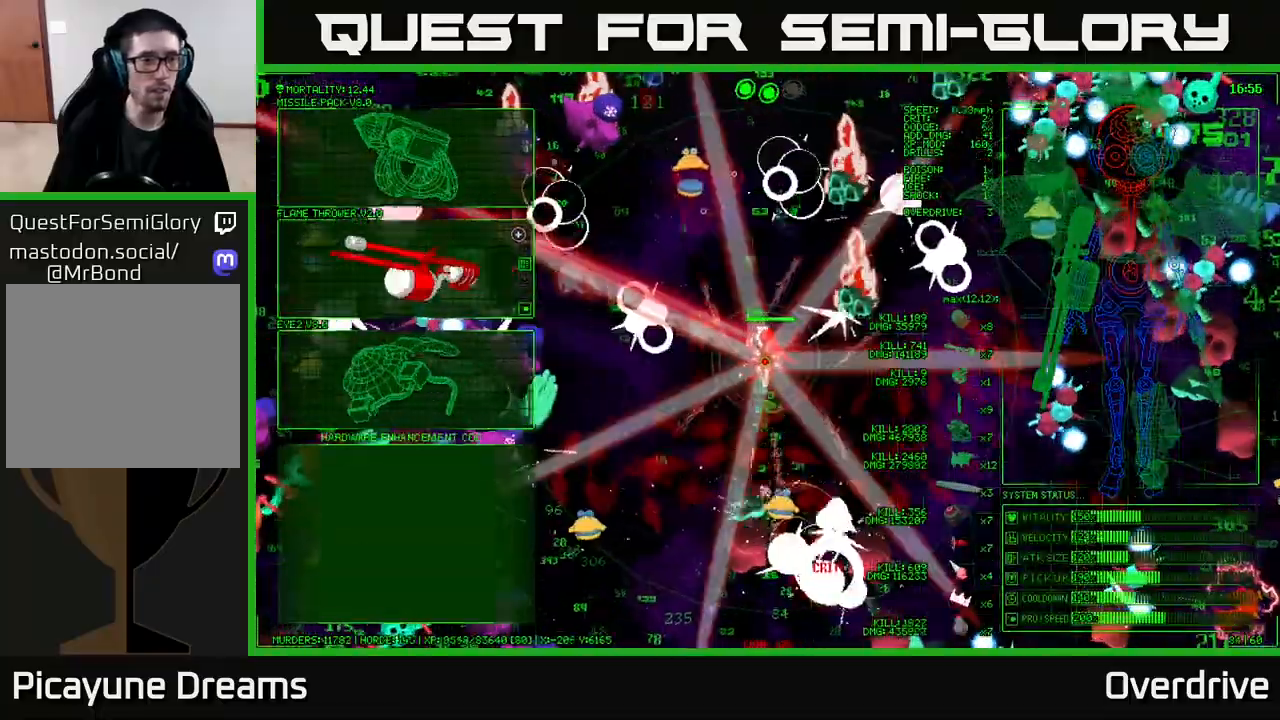
{"buttons": [], "left_stick": "down", "right_stick": "center", "events": [[100, "left_stick", "up"], [250, "left_stick", "left"], [433, "left_stick", "down"]]}
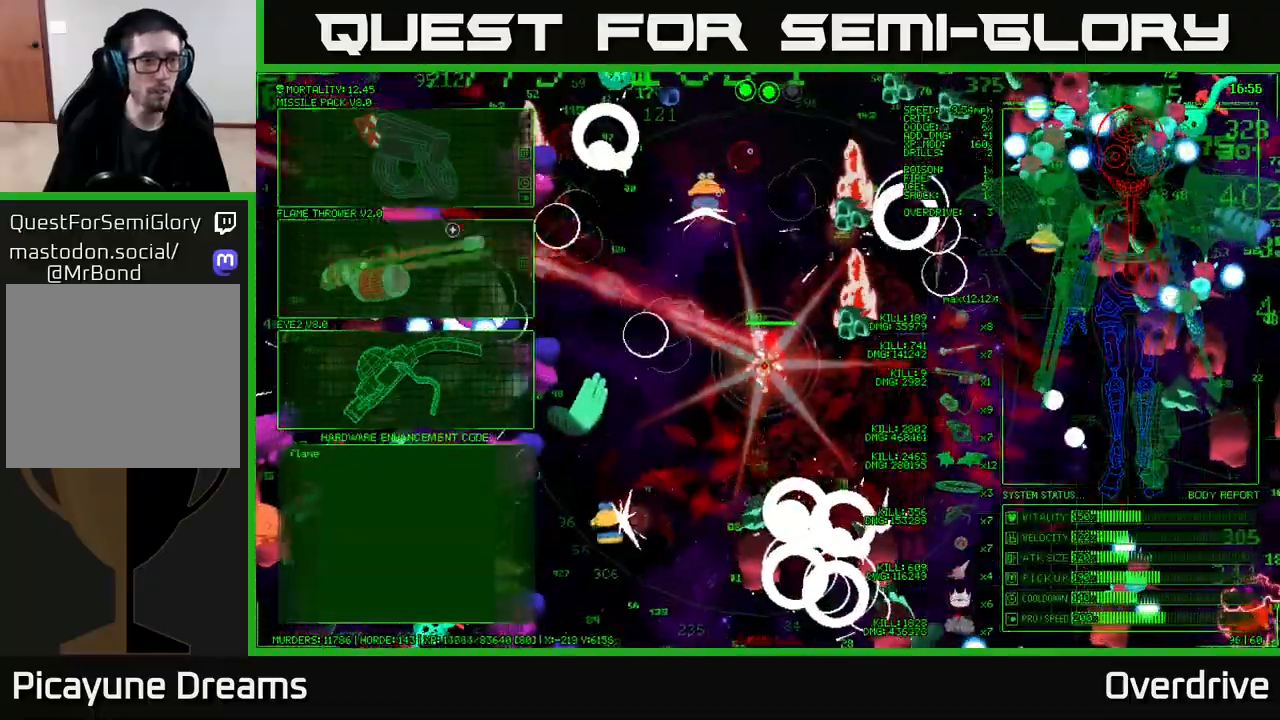
{"buttons": [], "left_stick": "up-left", "right_stick": "left", "events": [[117, "left_stick", "center"], [167, "A", "down"], [250, "A", "up"], [383, "left_stick", "up-left"], [417, "right_stick", "left"]]}
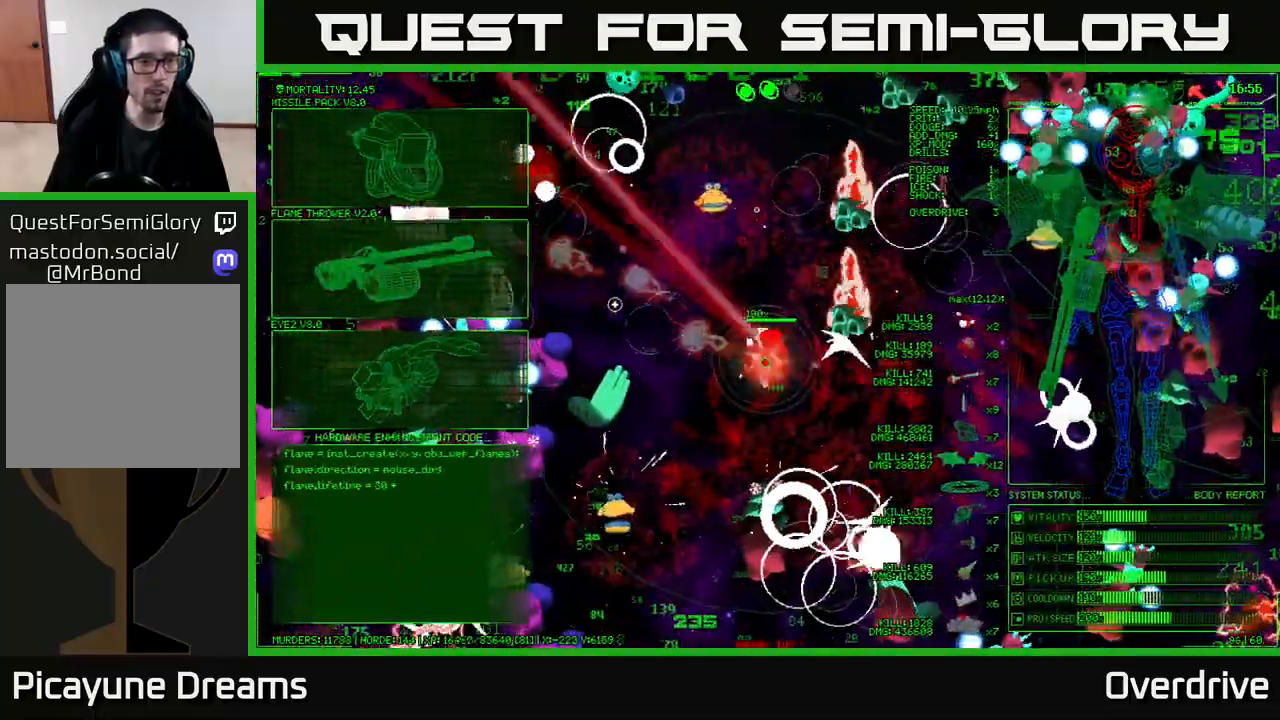
{"buttons": [], "left_stick": "down-left", "right_stick": "left", "events": [[117, "left_stick", "left"], [350, "left_stick", "down-left"]]}
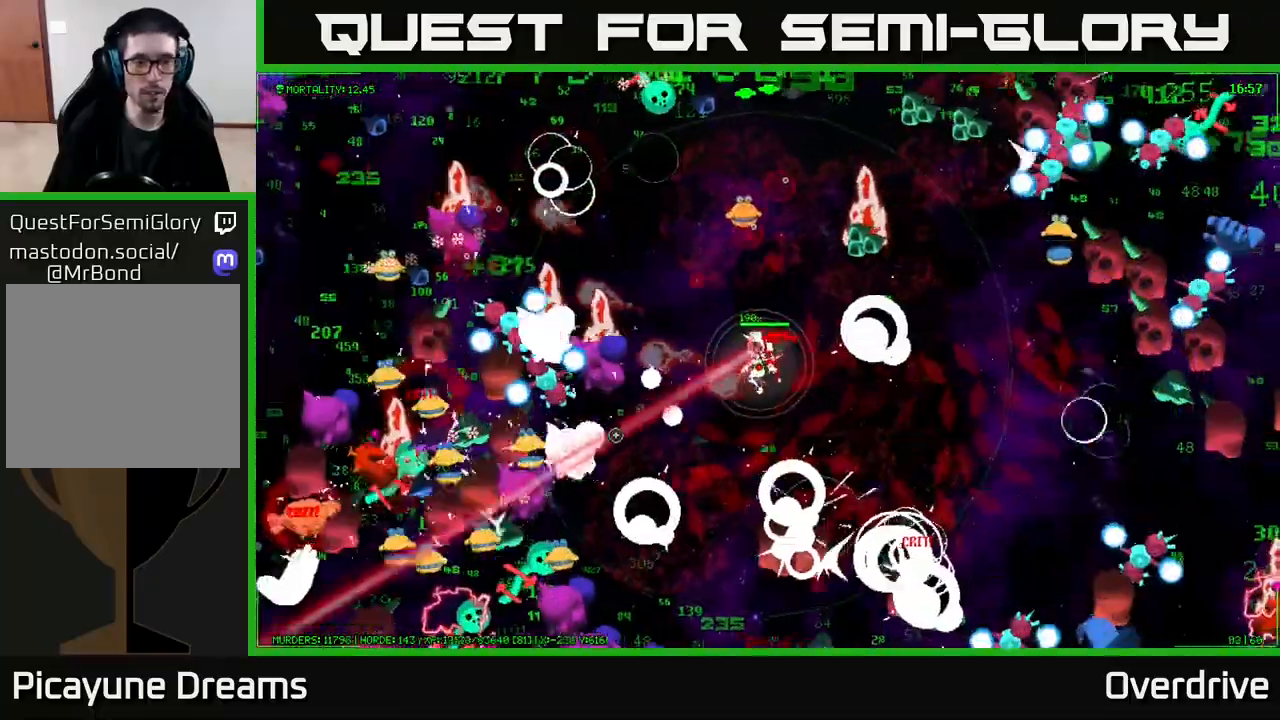
{"buttons": [], "left_stick": "up-left", "right_stick": "left", "events": [[100, "left_stick", "left"], [250, "left_stick", "up-left"]]}
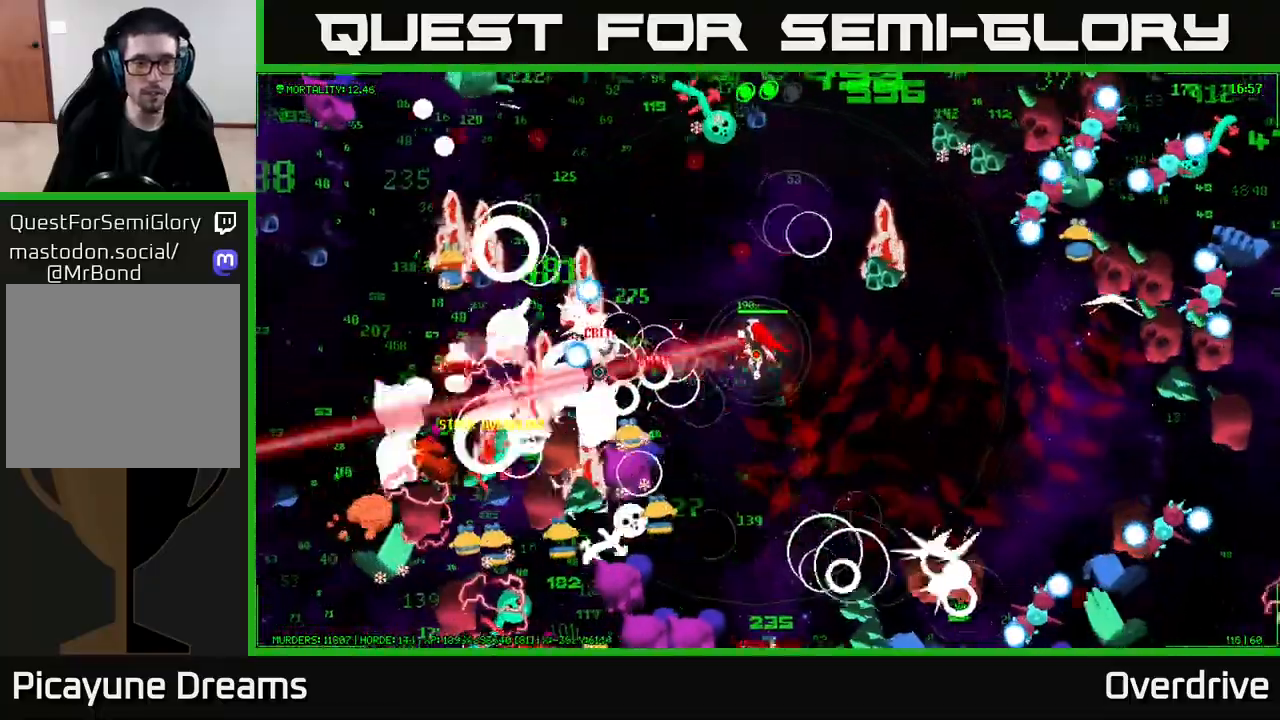
{"buttons": [], "left_stick": "up-left", "right_stick": "up-left", "events": [[100, "right_stick", "down-left"], [233, "right_stick", "left"], [500, "right_stick", "up-left"]]}
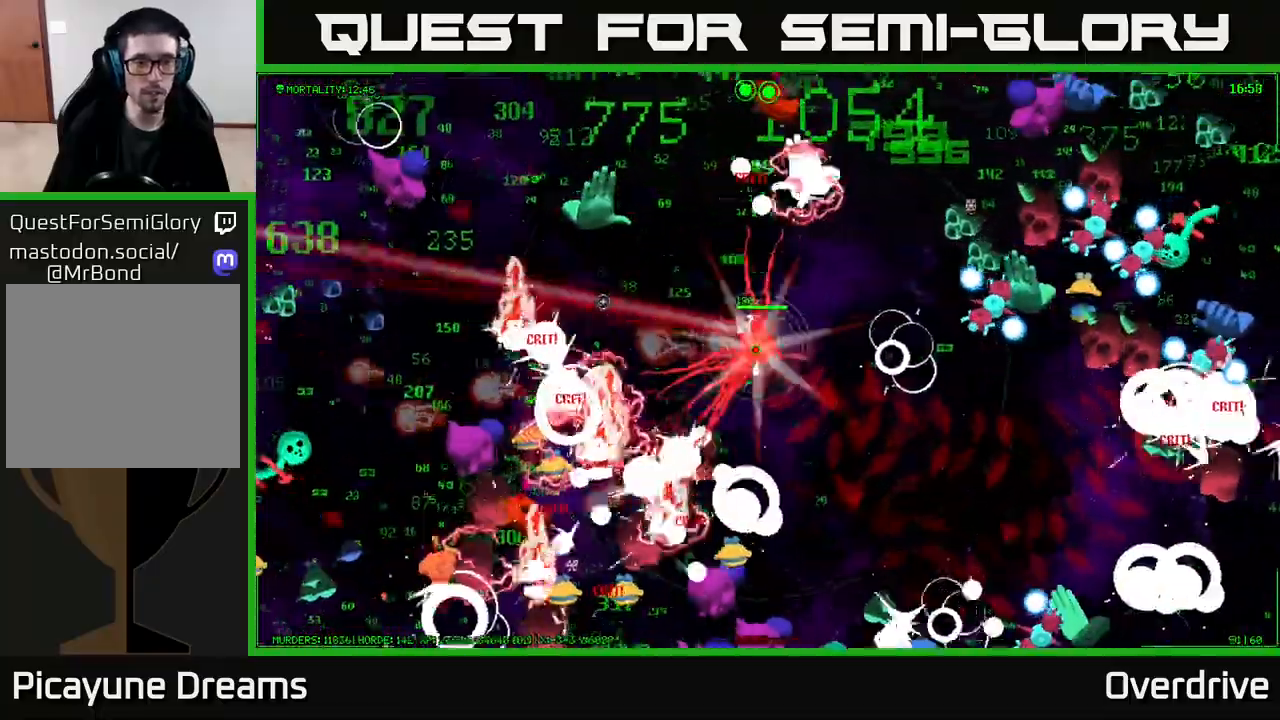
{"buttons": [], "left_stick": "up-left", "right_stick": "up-right", "events": [[133, "left_stick", "left"], [400, "right_stick", "up-right"], [417, "left_stick", "up-left"]]}
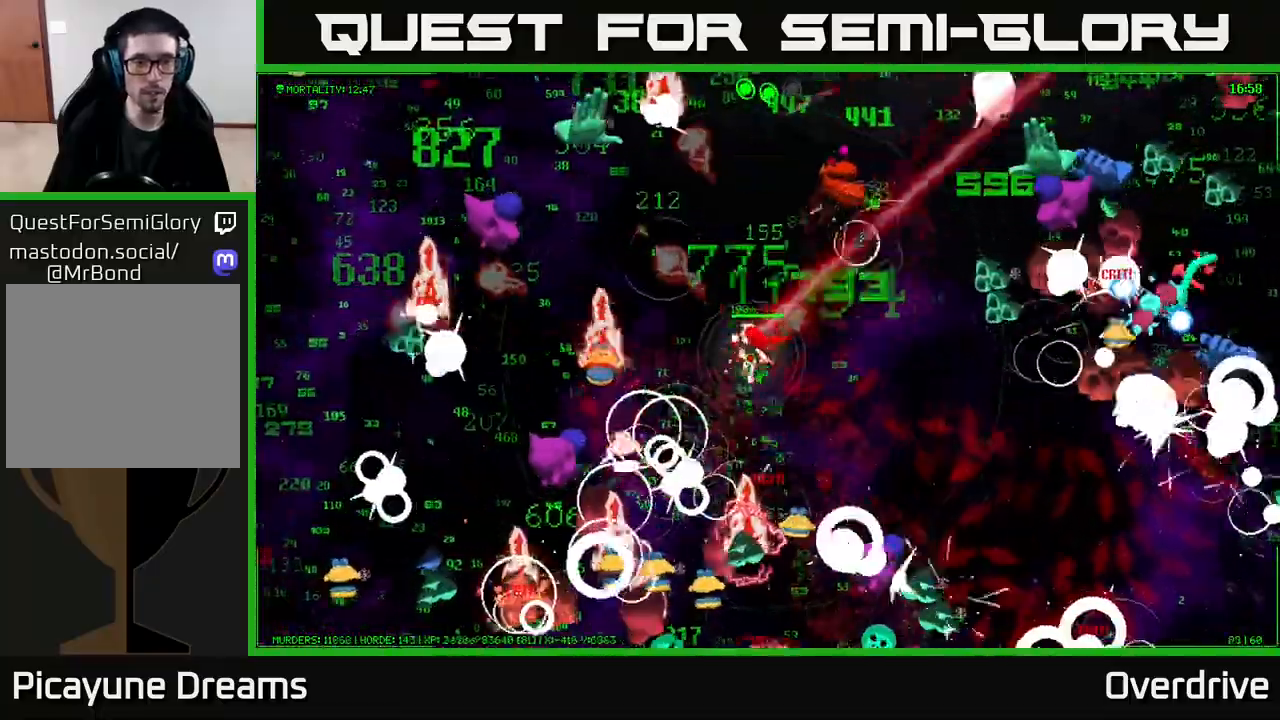
{"buttons": [], "left_stick": "left", "right_stick": "left", "events": [[233, "right_stick", "up-left"], [450, "left_stick", "left"], [500, "right_stick", "left"]]}
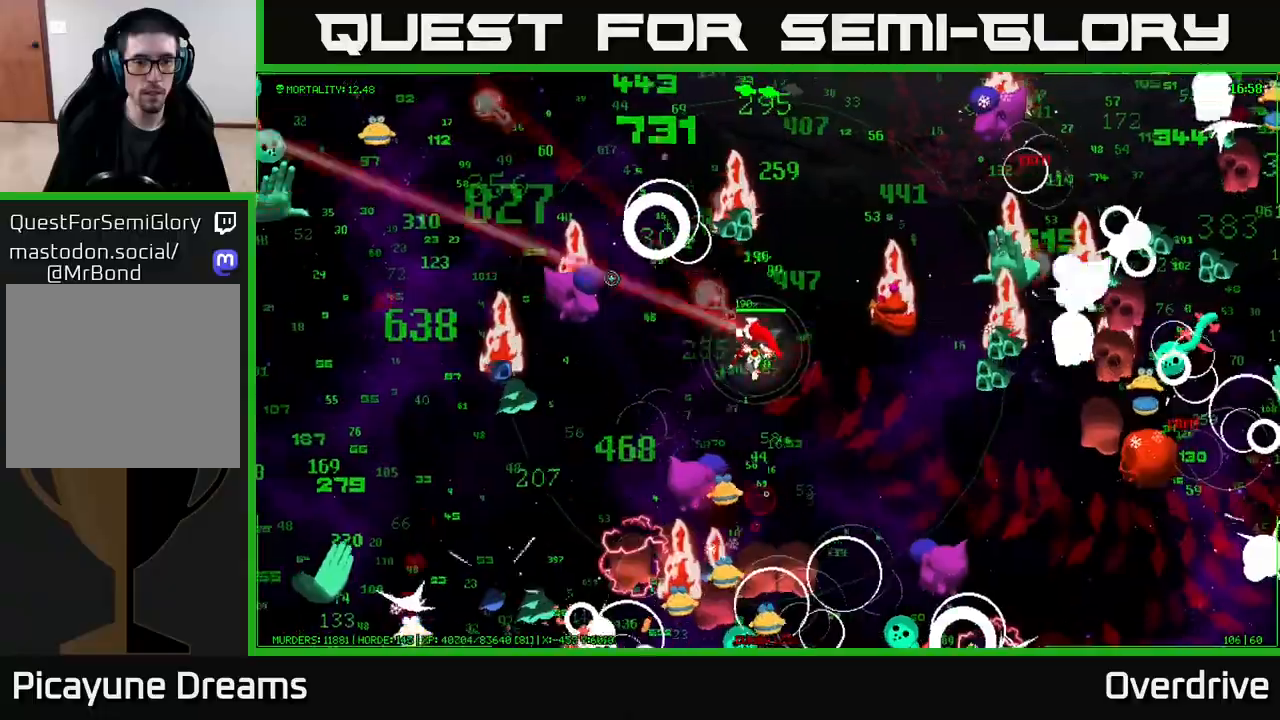
{"buttons": [], "left_stick": "down", "right_stick": "down-left", "events": [[250, "left_stick", "down-left"], [383, "right_stick", "down-left"], [400, "left_stick", "down"]]}
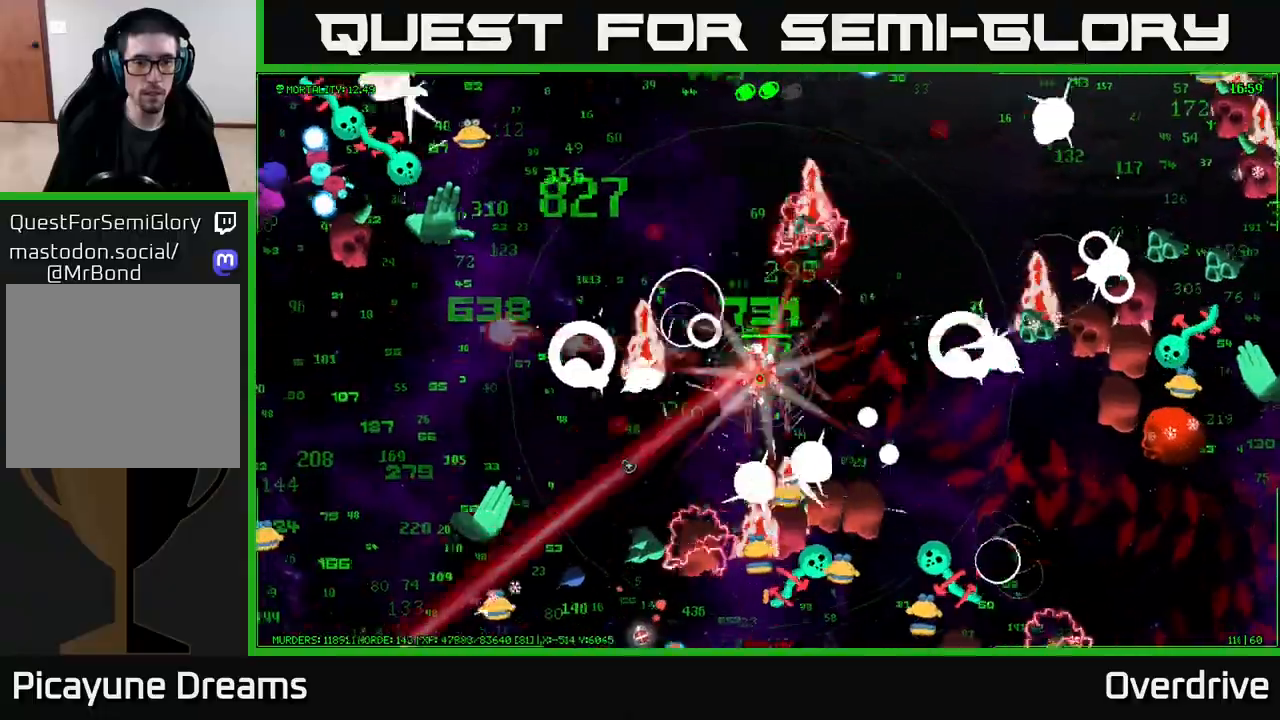
{"buttons": [], "left_stick": "up", "right_stick": "down-right", "events": [[100, "left_stick", "down-left"], [133, "right_stick", "up-left"], [217, "right_stick", "down-right"], [433, "left_stick", "up-left"], [500, "left_stick", "up"]]}
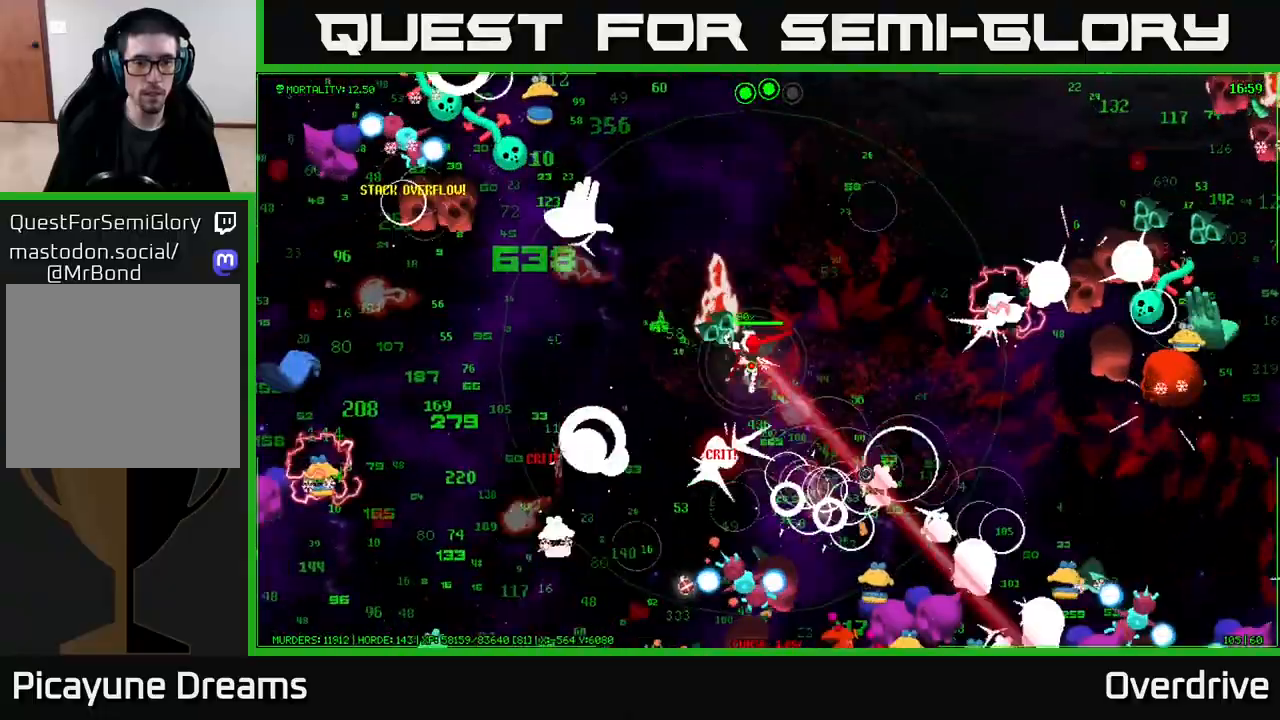
{"buttons": [], "left_stick": "up-right", "right_stick": "down-right", "events": [[17, "left_stick", "up-right"], [67, "left_stick", "right"], [183, "left_stick", "down-right"], [483, "left_stick", "up-right"]]}
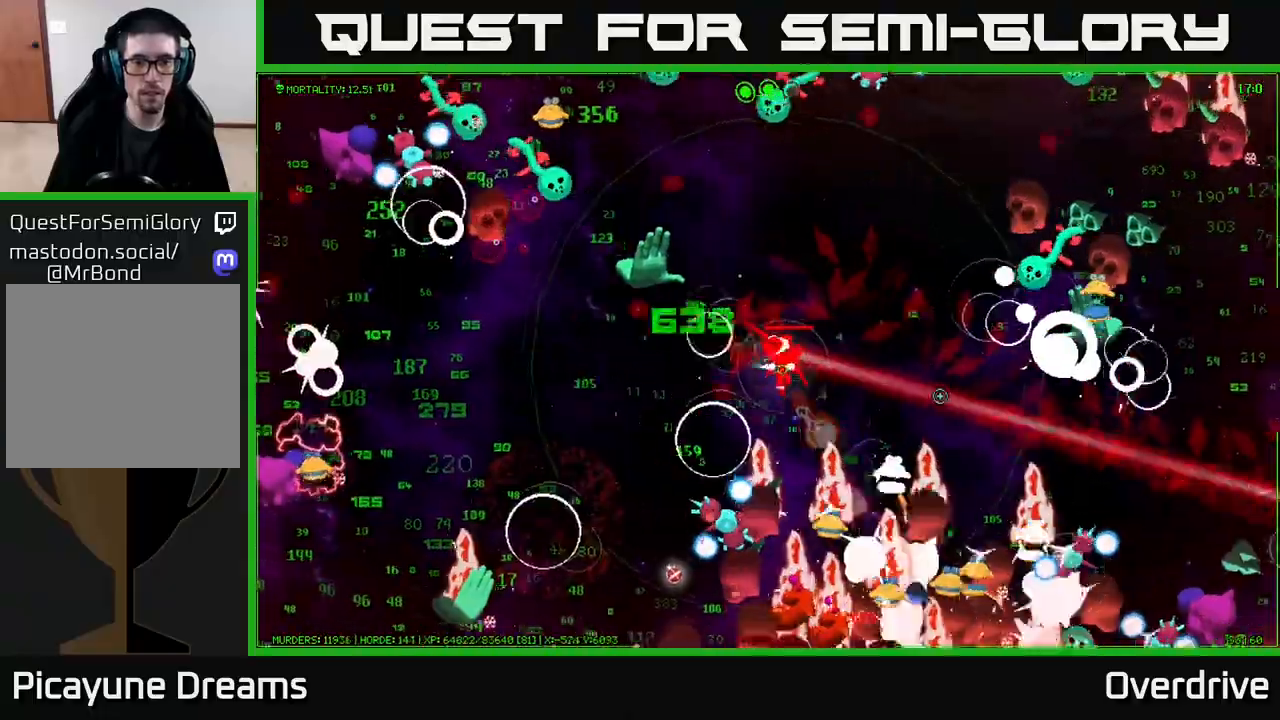
{"buttons": [], "left_stick": "up", "right_stick": "up-left", "events": [[100, "right_stick", "right"], [200, "right_stick", "up-right"], [383, "right_stick", "up-left"], [467, "left_stick", "up"]]}
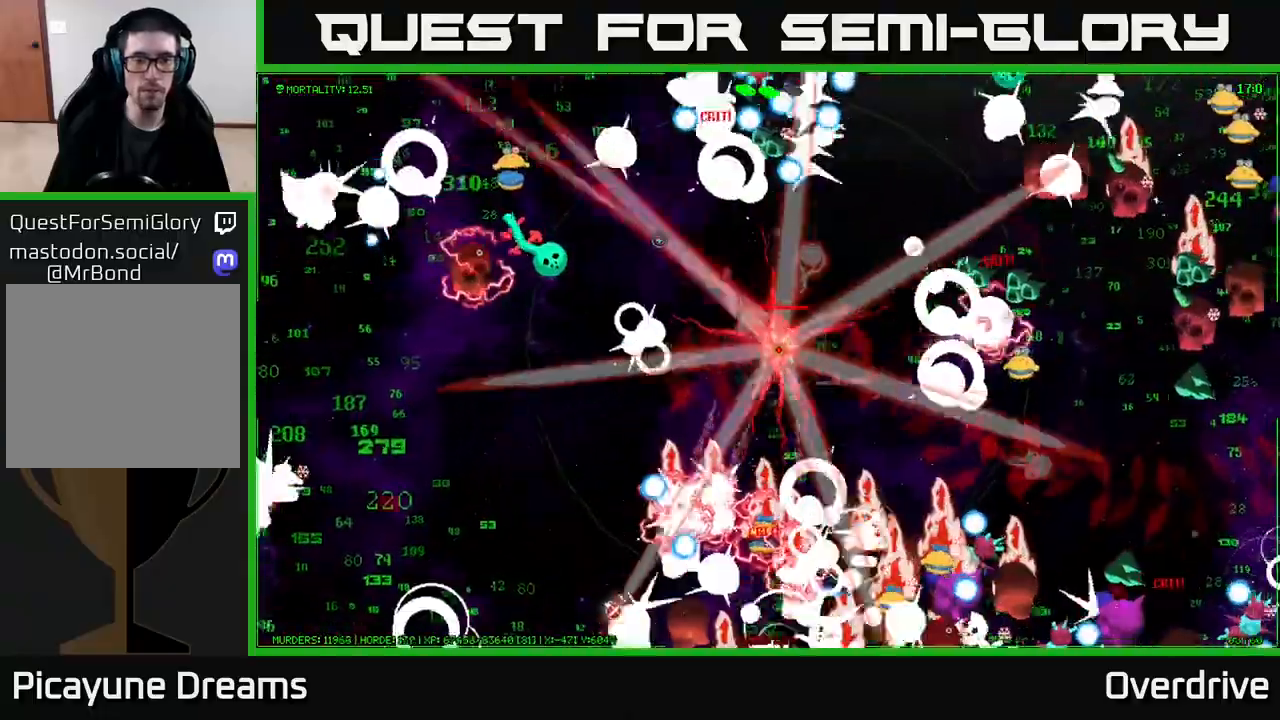
{"buttons": [], "left_stick": "down-left", "right_stick": "left", "events": [[67, "left_stick", "up-left"], [283, "left_stick", "left"], [333, "right_stick", "left"], [417, "left_stick", "down-left"]]}
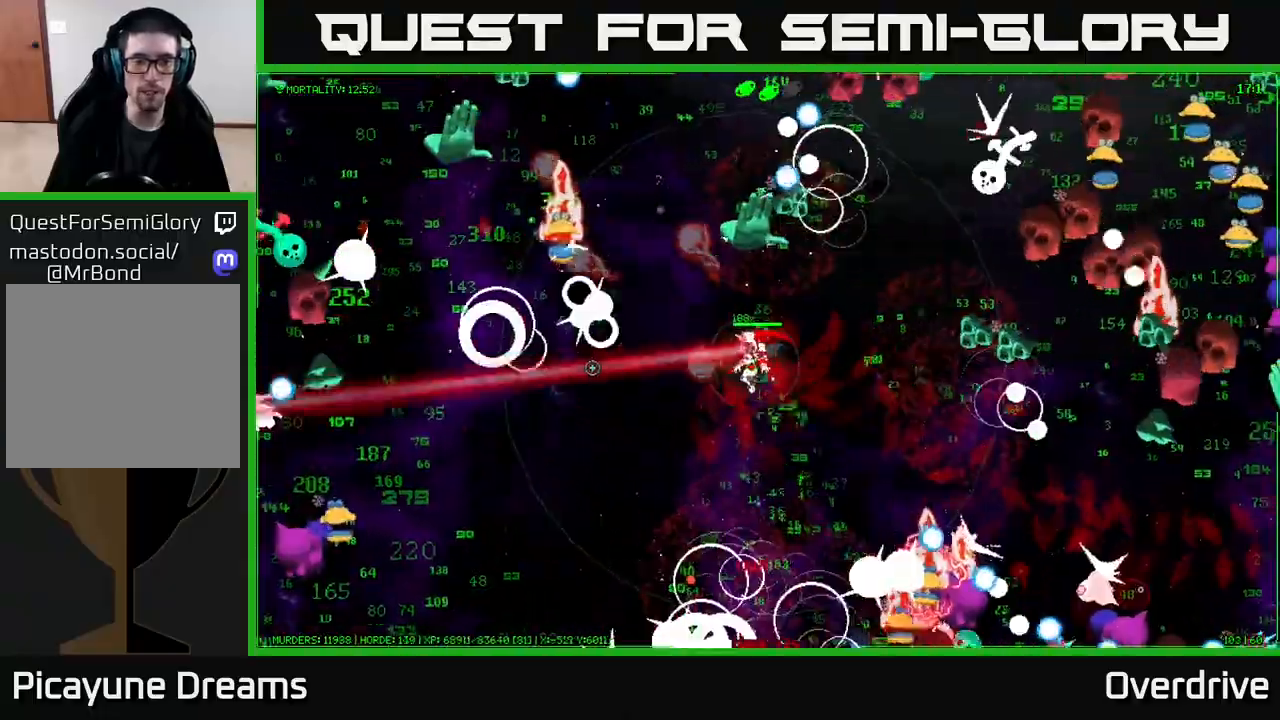
{"buttons": [], "left_stick": "down-left", "right_stick": "down", "events": [[233, "right_stick", "down-left"], [367, "right_stick", "down"]]}
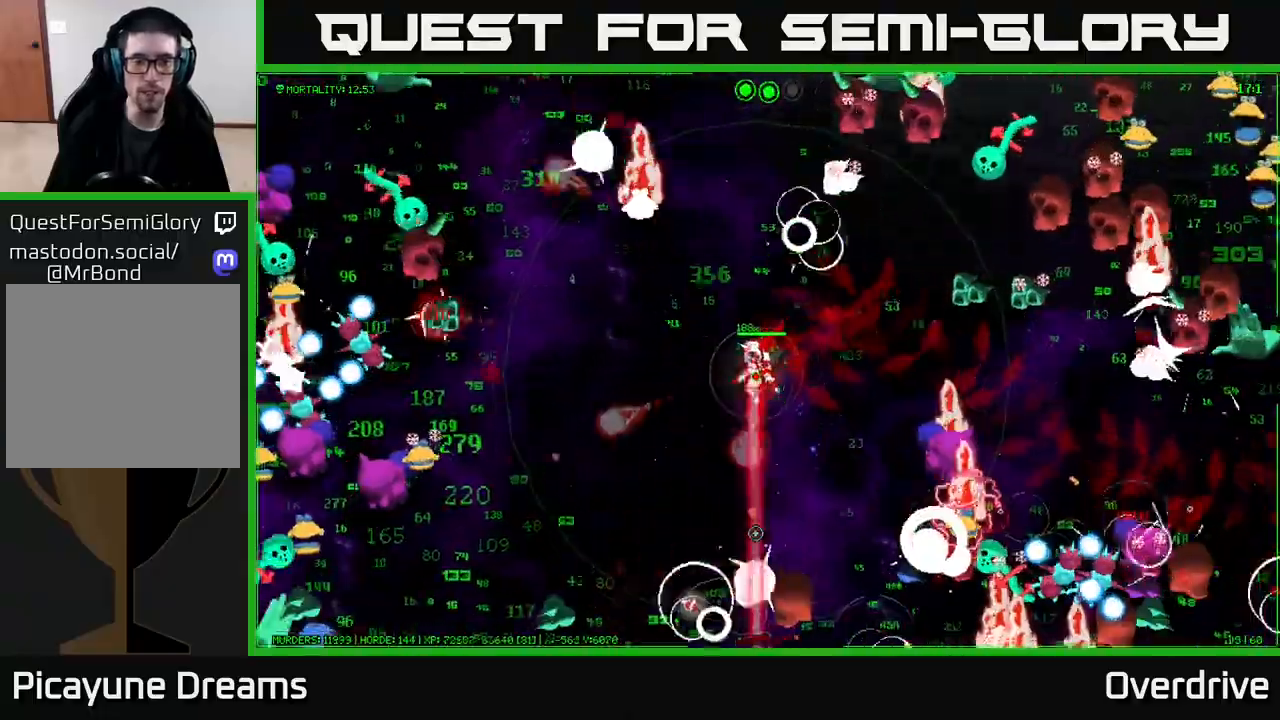
{"buttons": [], "left_stick": "down-left", "right_stick": "down", "events": []}
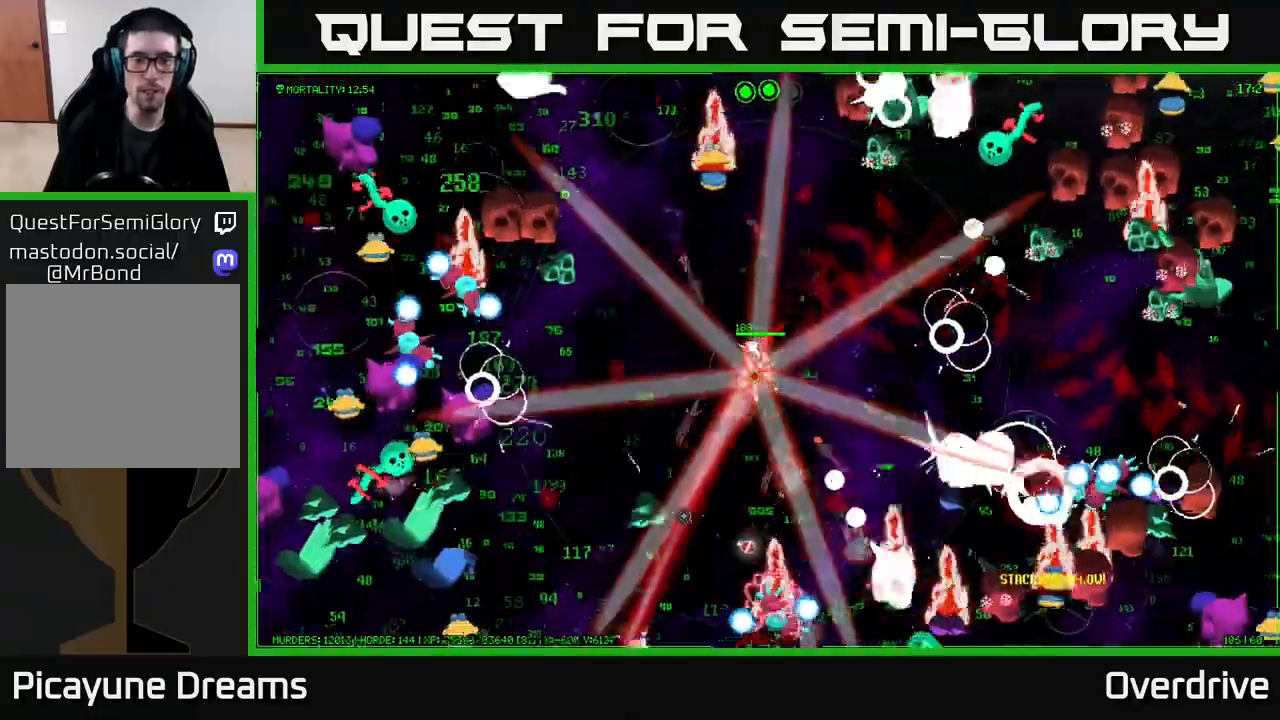
{"buttons": [], "left_stick": "down-left", "right_stick": "down", "events": []}
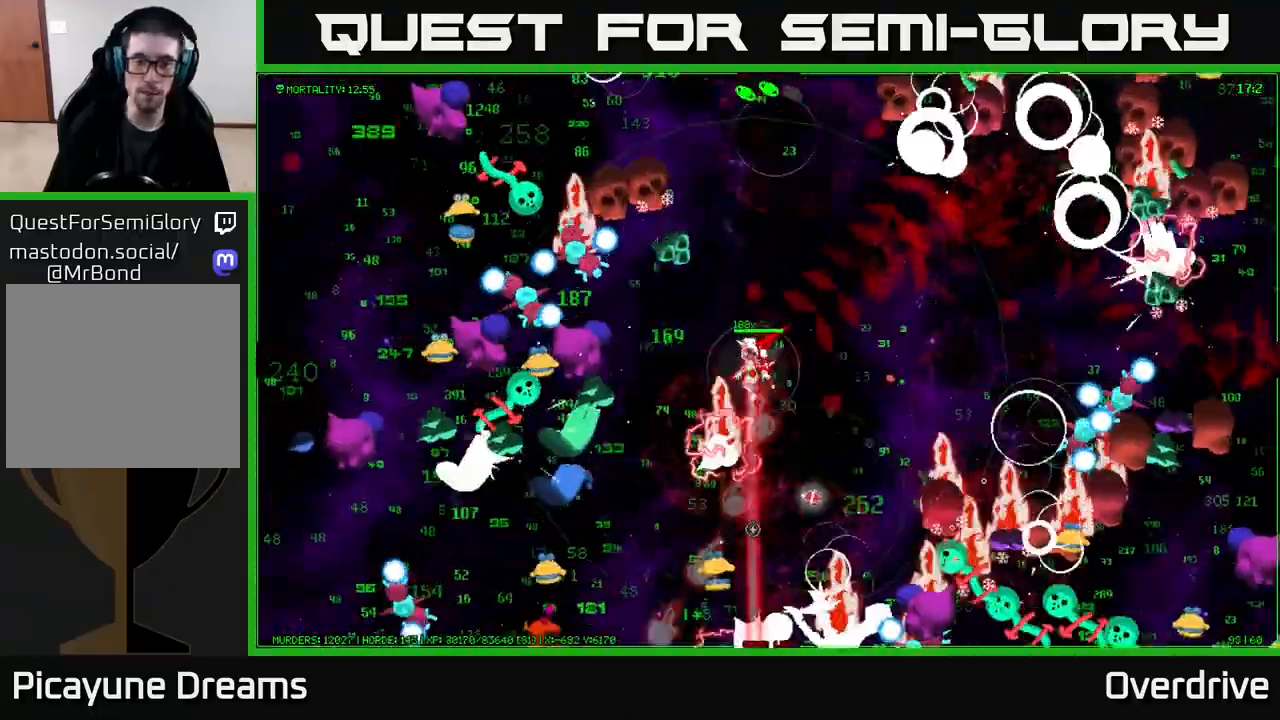
{"buttons": [], "left_stick": "down-right", "right_stick": "down-right", "events": [[33, "left_stick", "down-right"], [33, "right_stick", "down-right"]]}
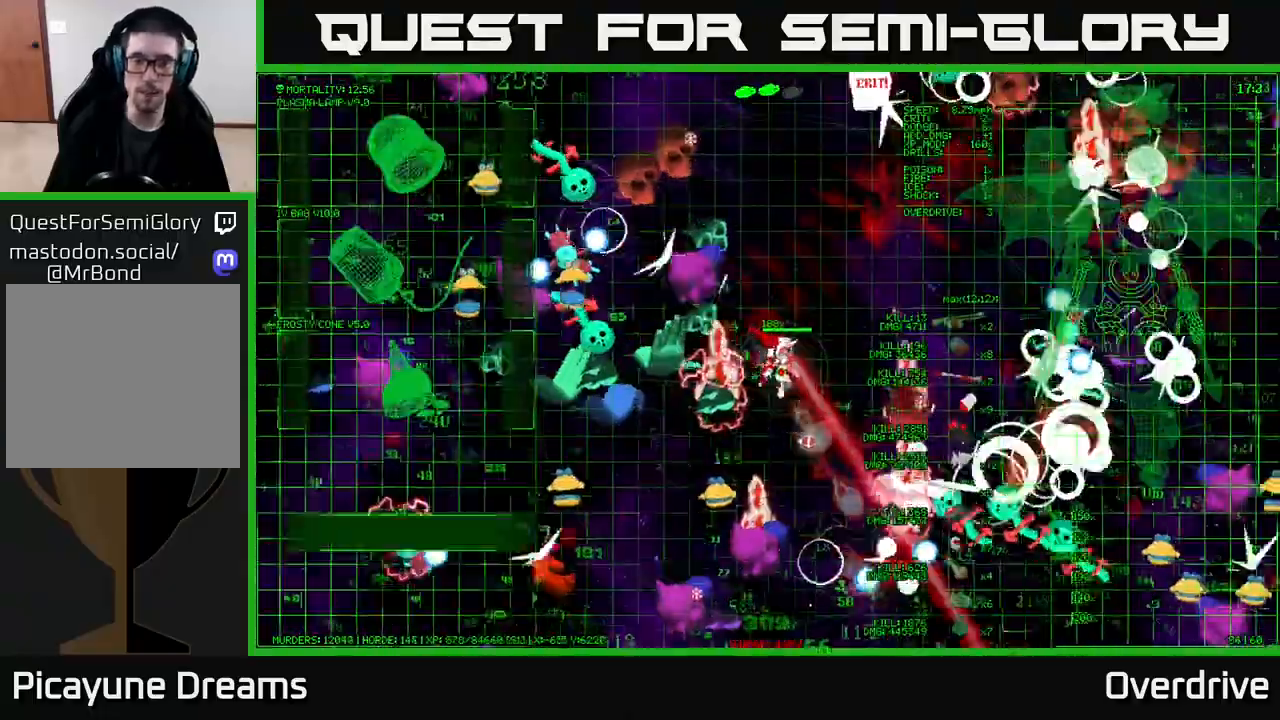
{"buttons": [], "left_stick": "up-right", "right_stick": "up-right", "events": [[33, "left_stick", "up-right"], [217, "right_stick", "right"], [483, "right_stick", "up-right"]]}
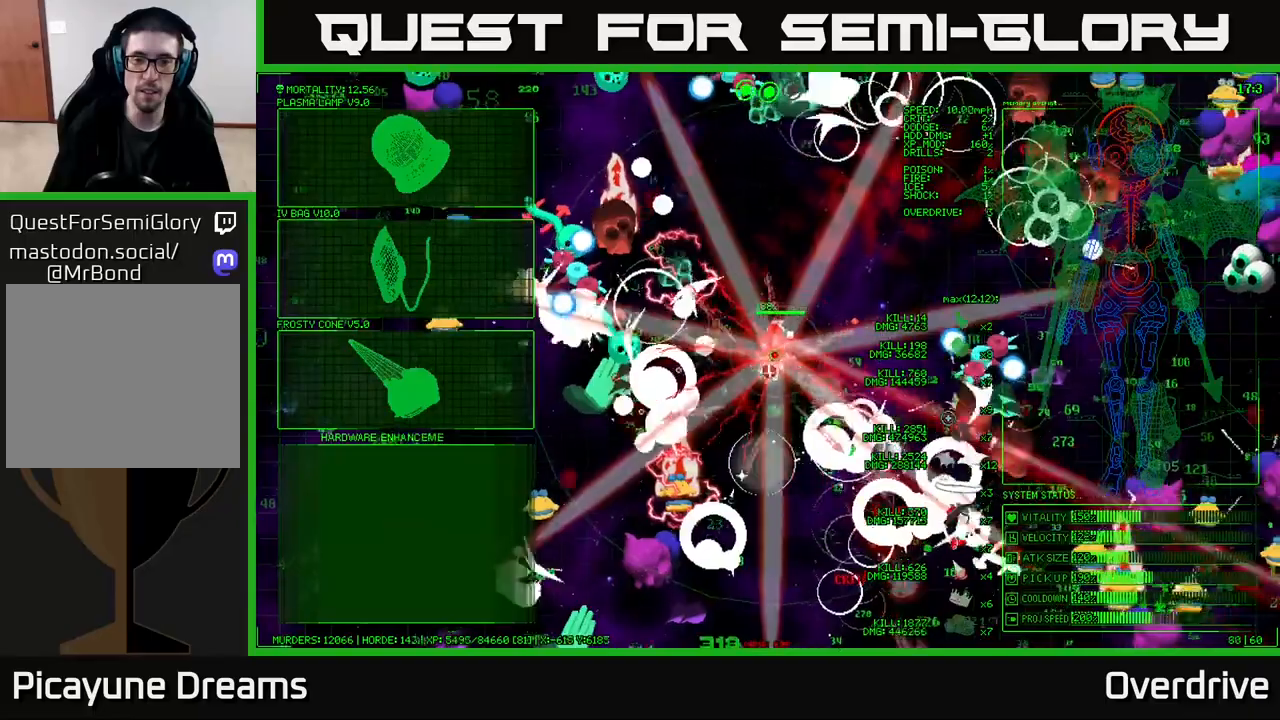
{"buttons": [], "left_stick": "up-right", "right_stick": "right", "events": [[267, "right_stick", "right"]]}
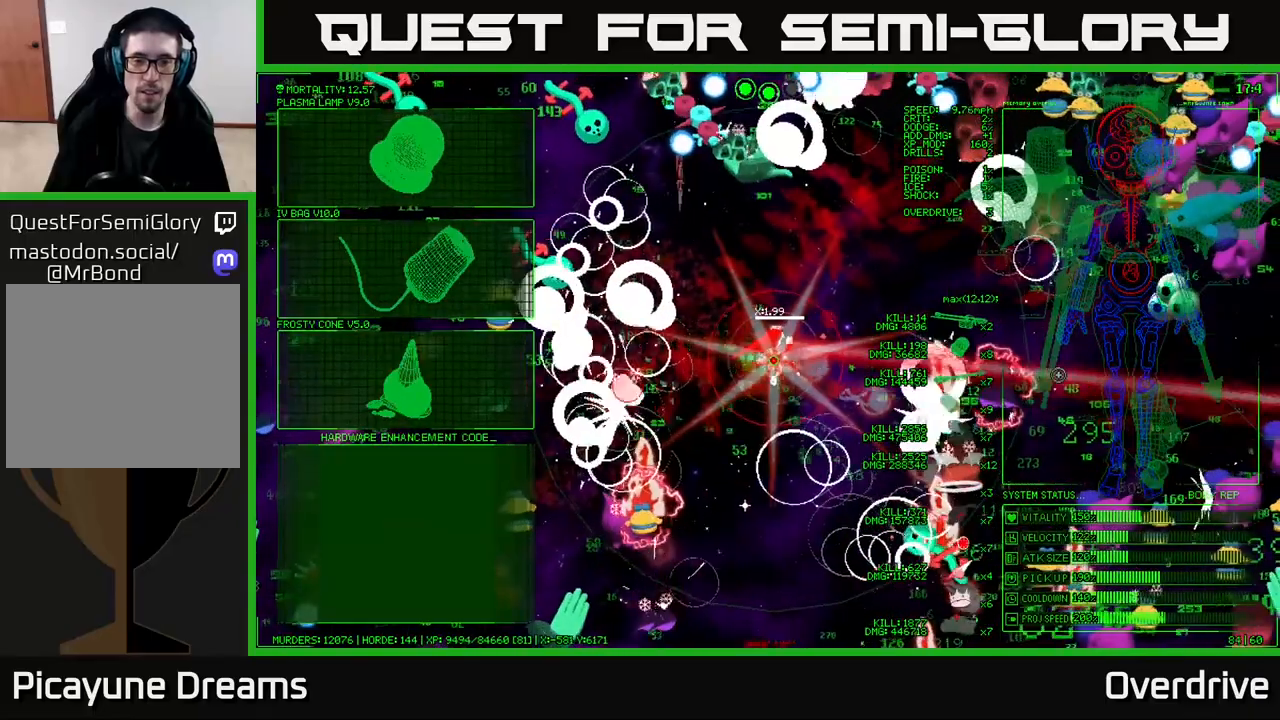
{"buttons": [], "left_stick": "up-right", "right_stick": "right", "events": [[100, "right_stick", "center"], [417, "right_stick", "right"]]}
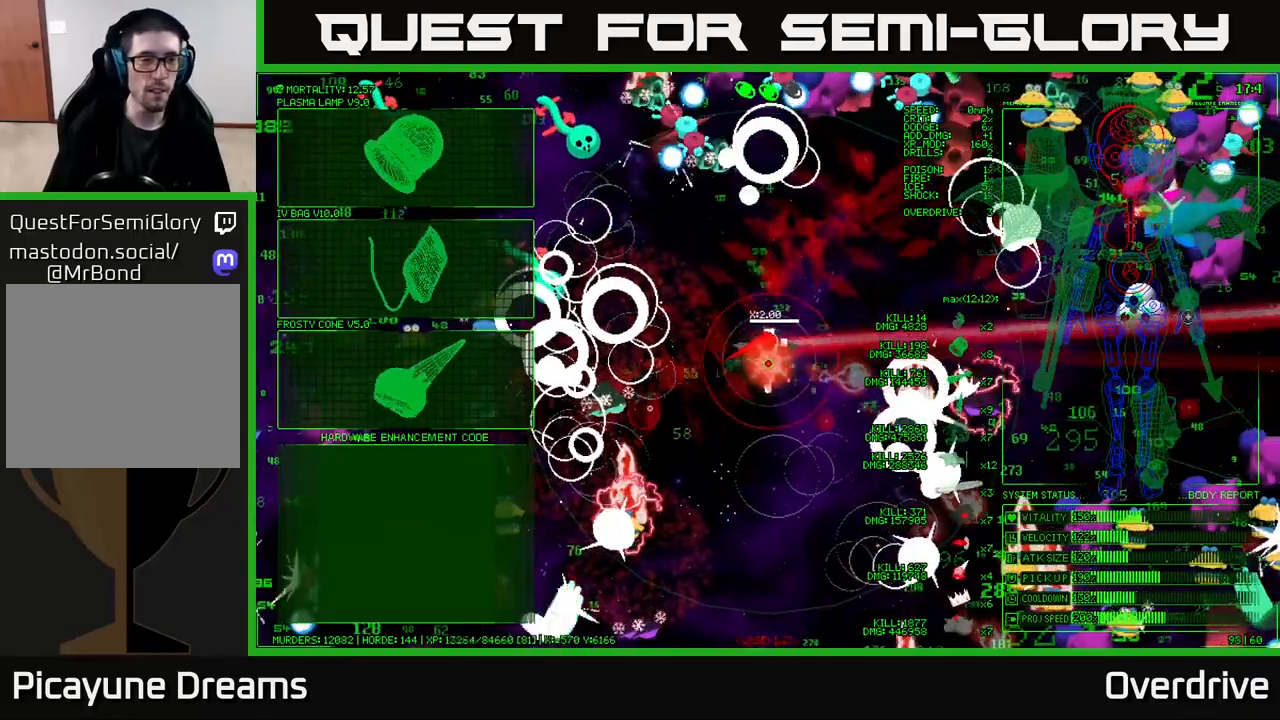
{"buttons": [], "left_stick": "left", "right_stick": "center", "events": [[50, "right_stick", "up-right"], [333, "left_stick", "center"], [350, "right_stick", "center"], [467, "left_stick", "left"]]}
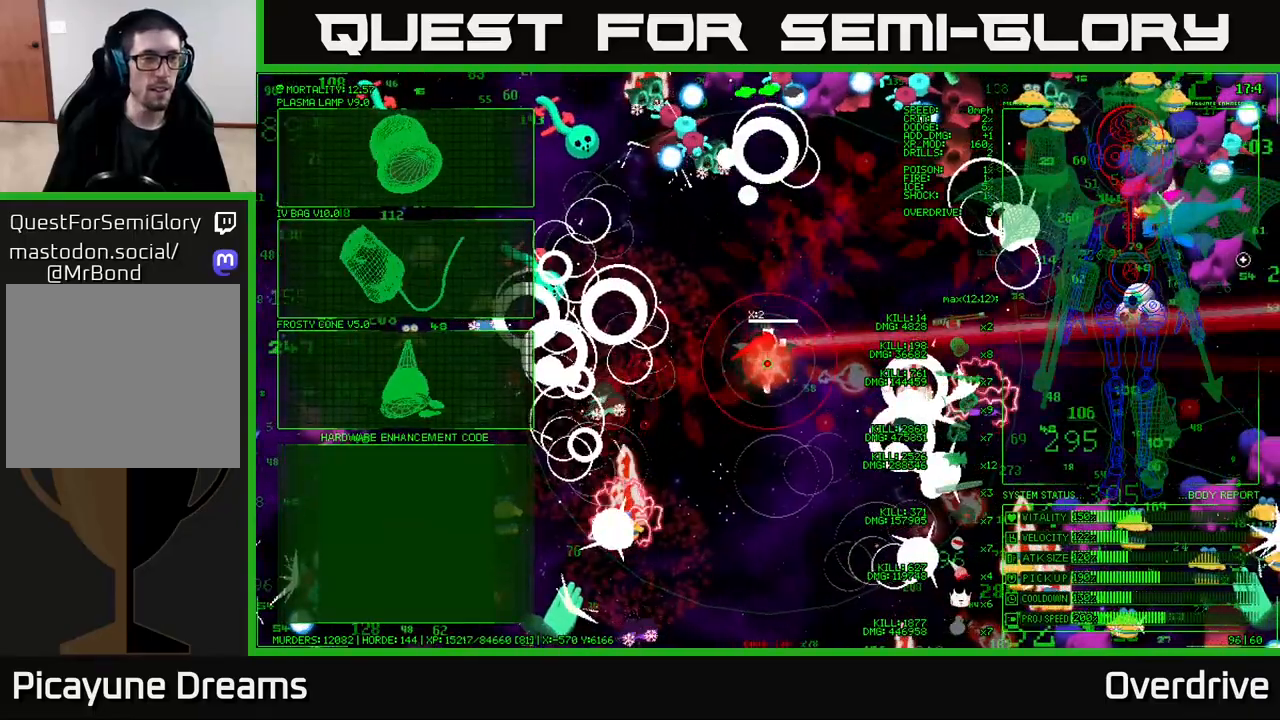
{"buttons": [], "left_stick": "up-left", "right_stick": "center", "events": [[417, "left_stick", "up-left"]]}
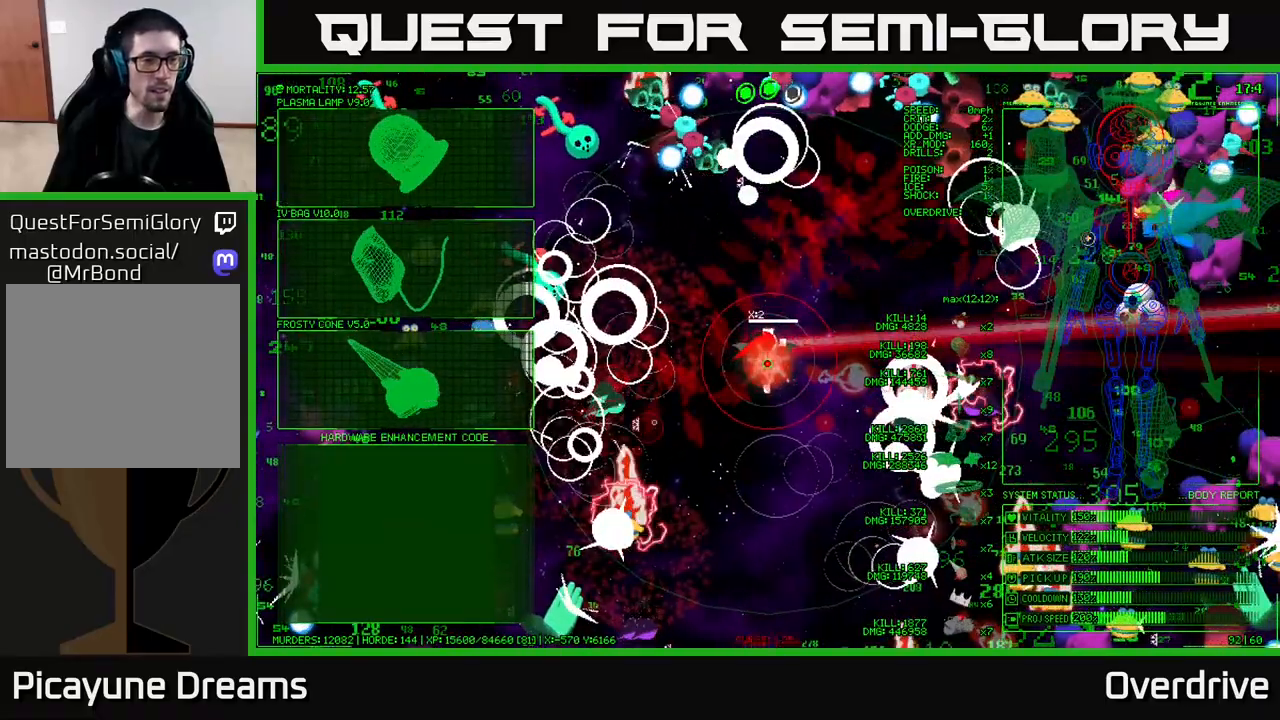
{"buttons": [], "left_stick": "left", "right_stick": "center", "events": [[100, "left_stick", "left"]]}
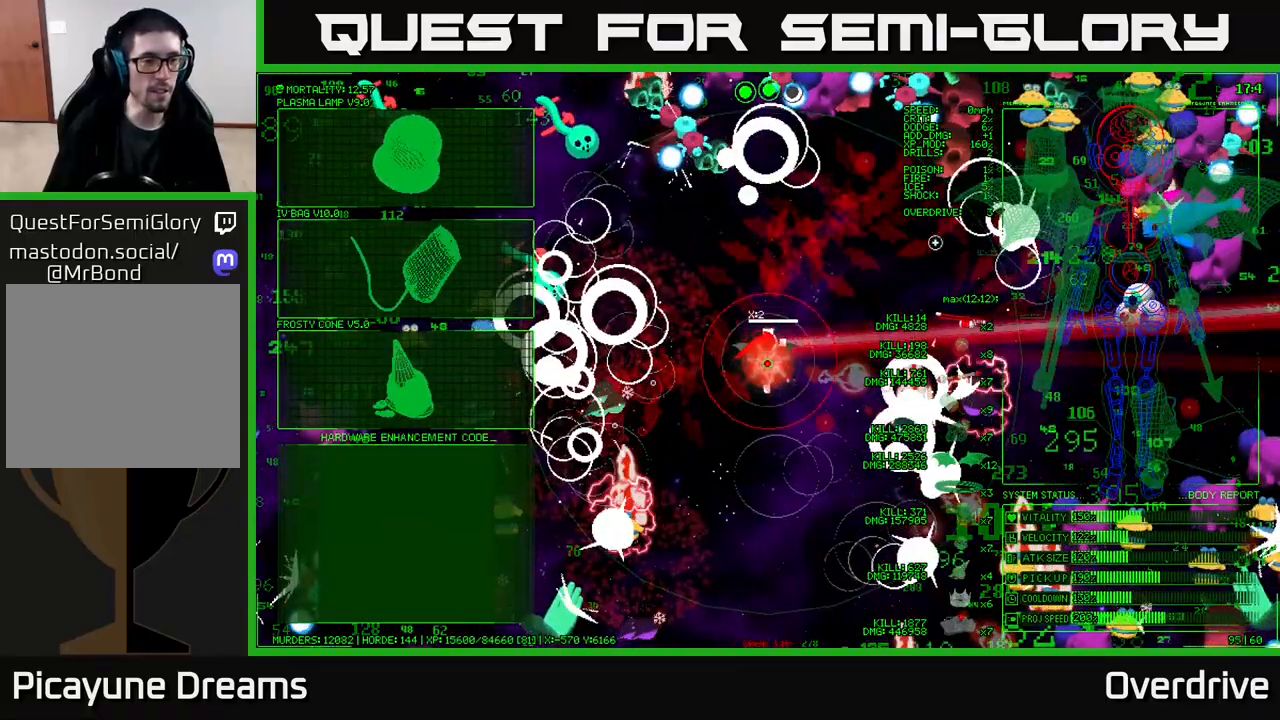
{"buttons": [], "left_stick": "left", "right_stick": "center", "events": []}
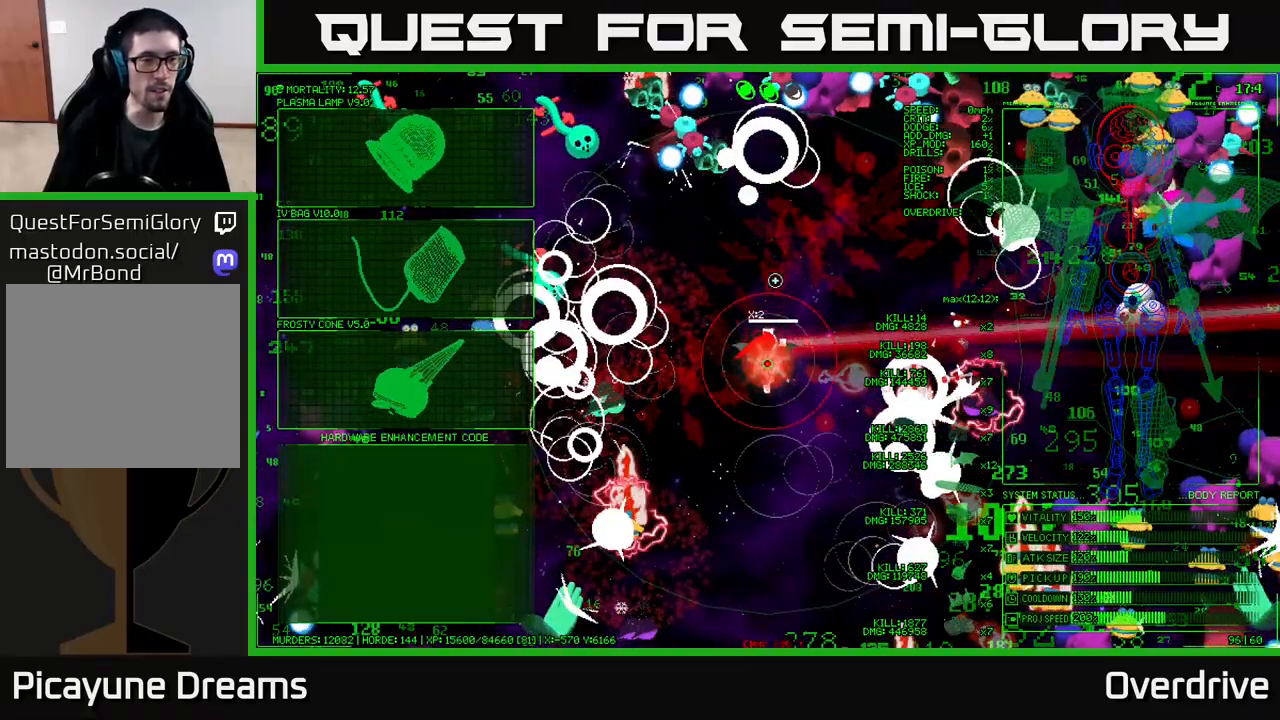
{"buttons": [], "left_stick": "down-left", "right_stick": "center", "events": [[167, "left_stick", "down-left"]]}